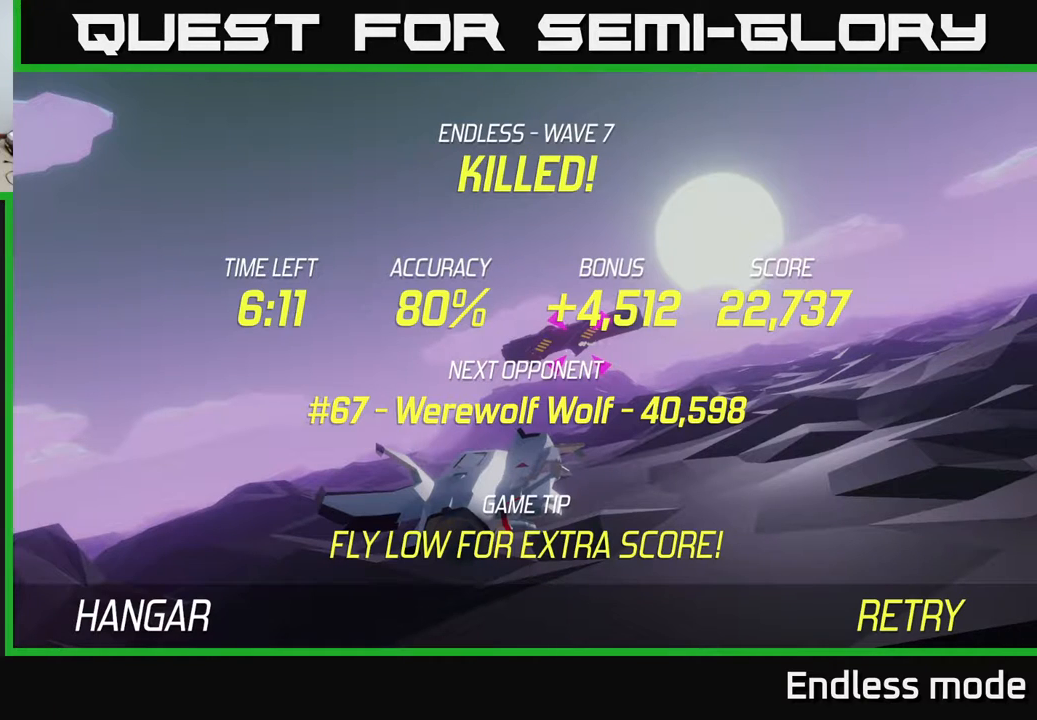
Gameplay with a controller (Xbox layout); each line is a JSON object with the inputs held at the frame after it. "events" lists button and stick changes between this image and that frame as [ms after this image, input, new state], when the widget could be followed in between. Not read: right_stick.
{"buttons": [], "left_stick": "center", "events": [[183, "left_stick", "left"], [350, "left_stick", "center"]]}
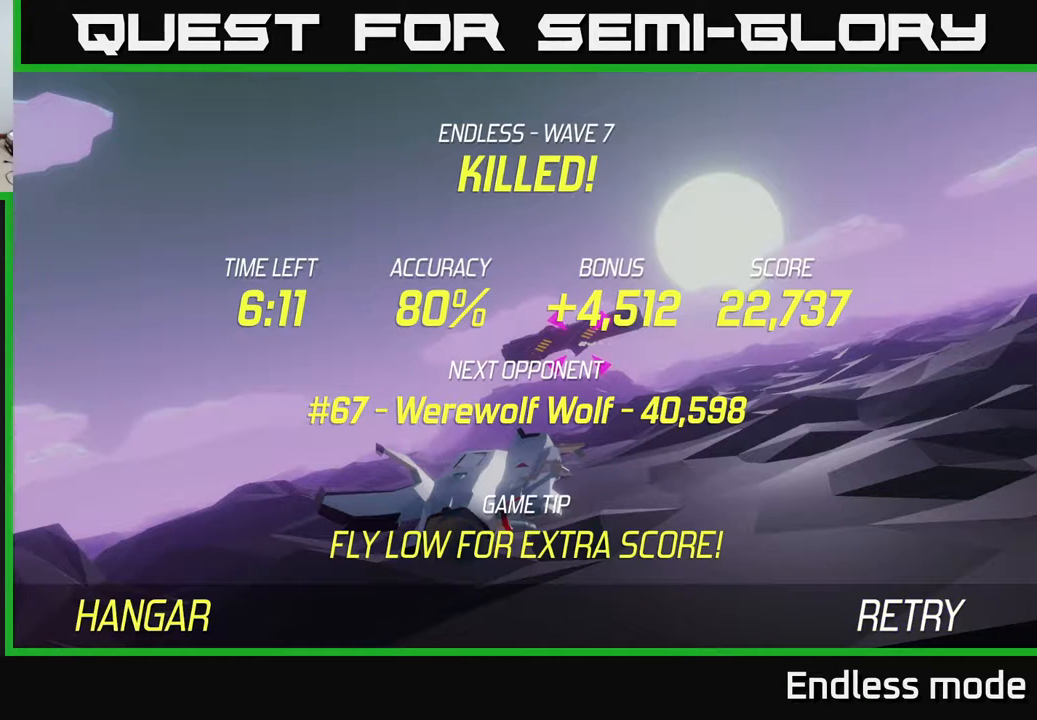
{"buttons": [], "left_stick": "center", "events": []}
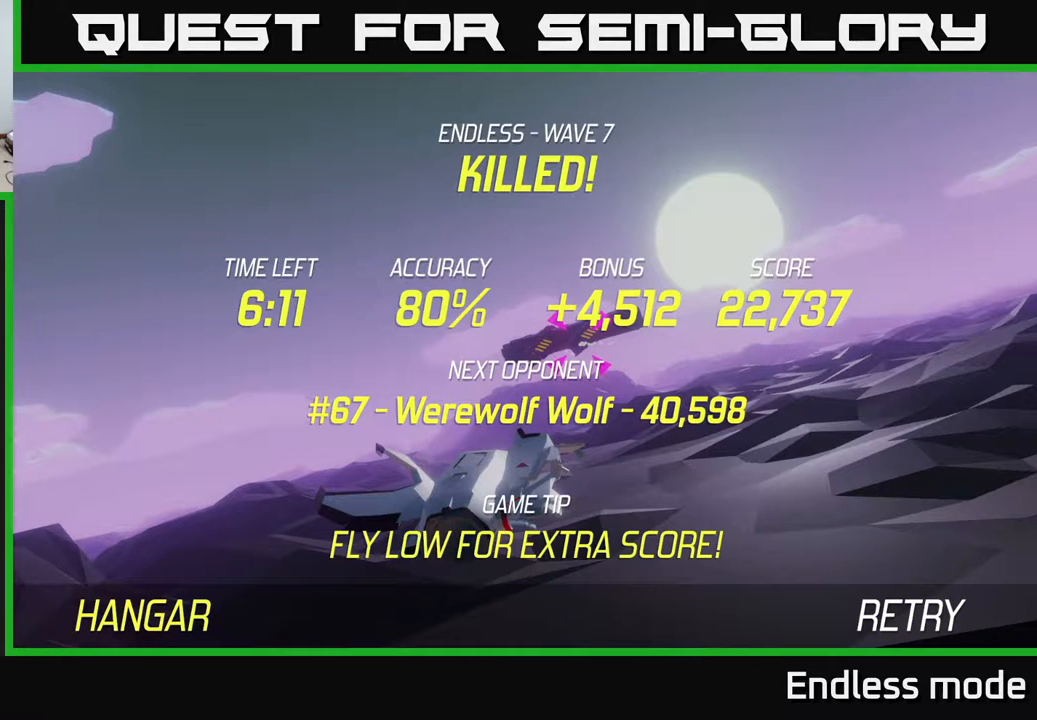
{"buttons": [], "left_stick": "center", "events": [[117, "A", "down"], [233, "A", "up"]]}
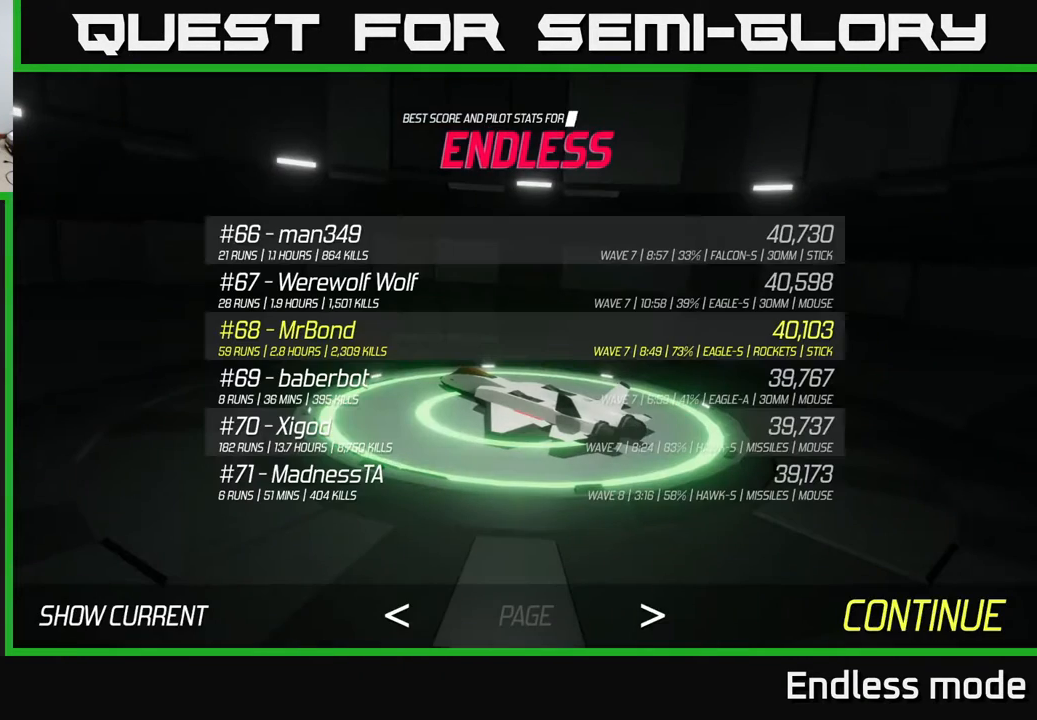
{"buttons": [], "left_stick": "center", "events": []}
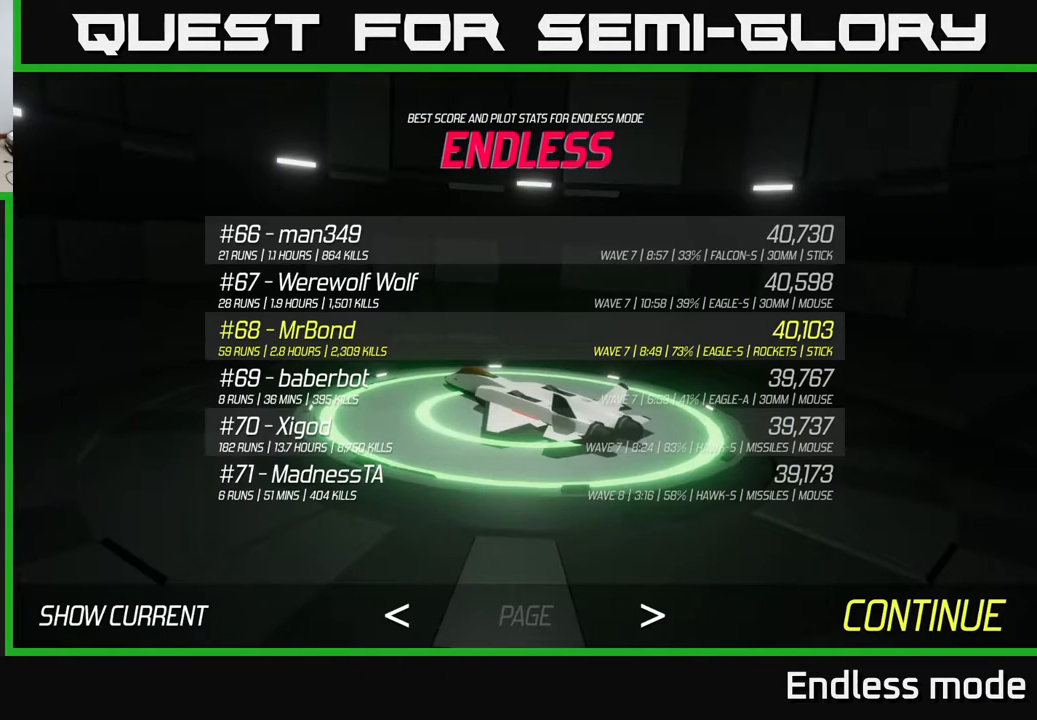
{"buttons": [], "left_stick": "center", "events": []}
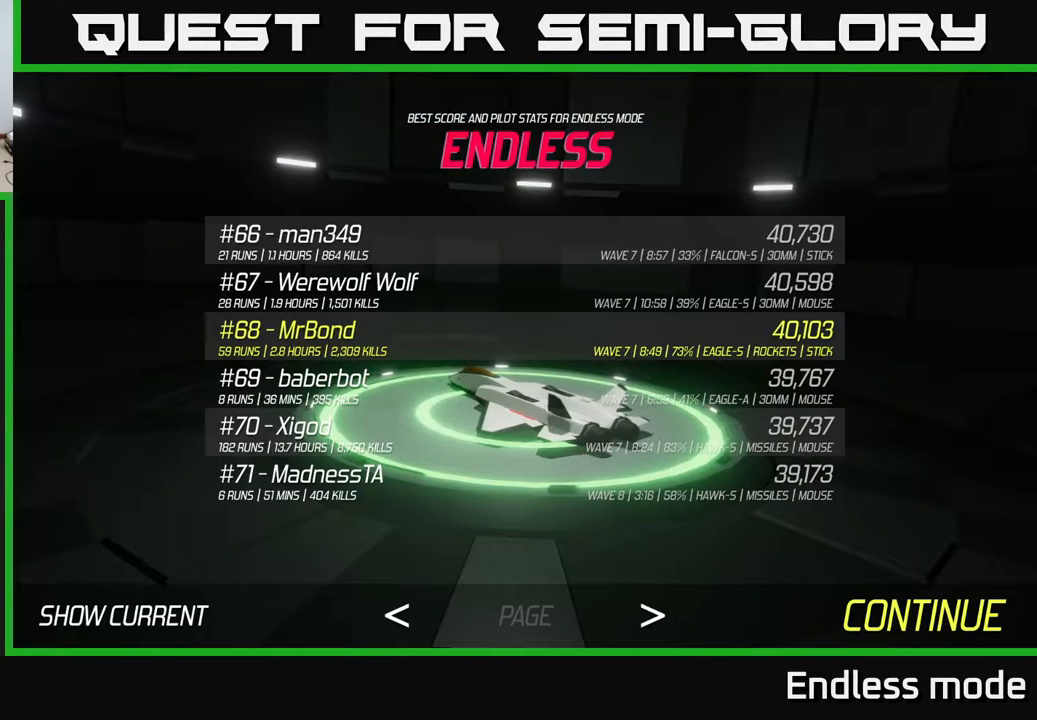
{"buttons": [], "left_stick": "left", "events": [[467, "left_stick", "left"]]}
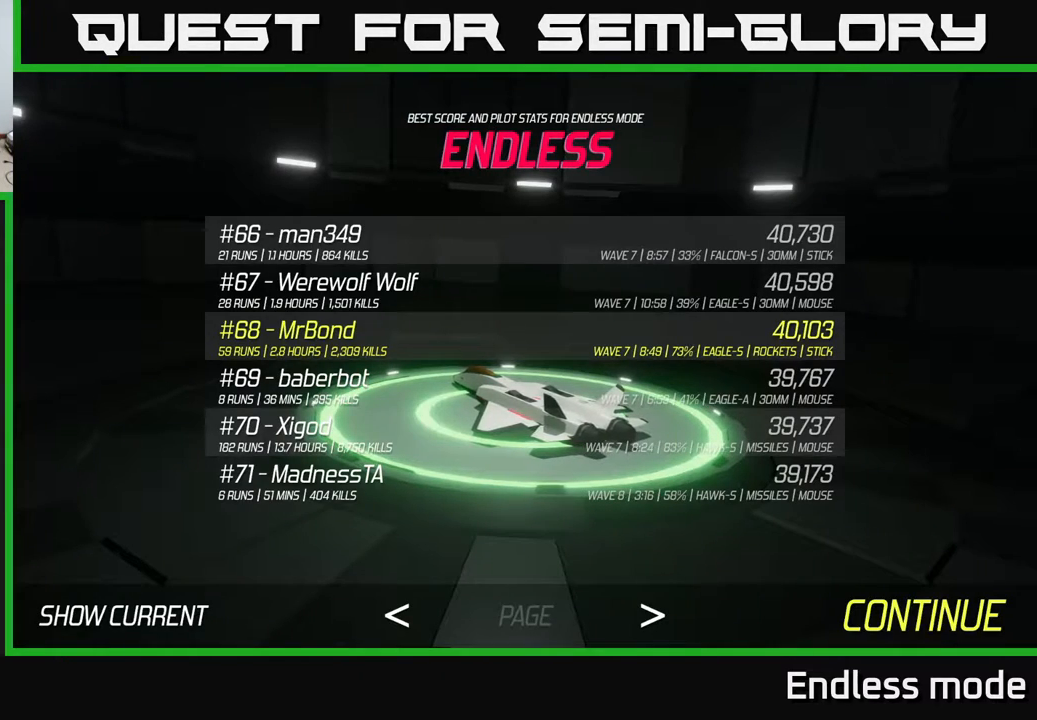
{"buttons": [], "left_stick": "center", "events": [[83, "left_stick", "center"], [233, "left_stick", "left"], [383, "left_stick", "center"]]}
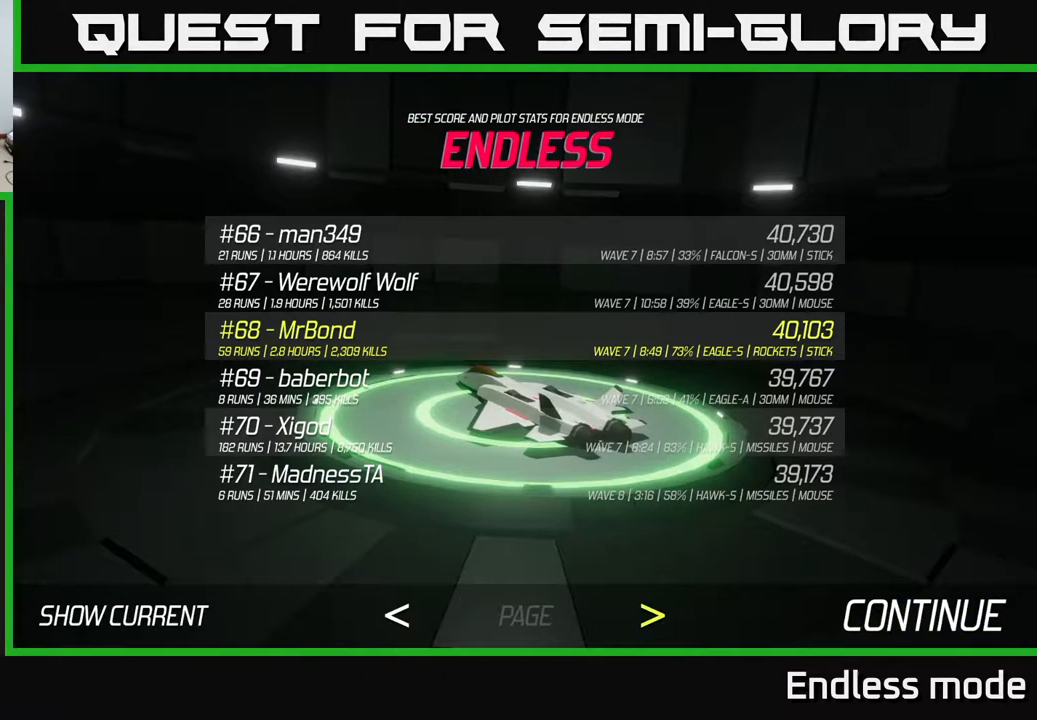
{"buttons": [], "left_stick": "center", "events": [[17, "left_stick", "left"], [167, "left_stick", "center"]]}
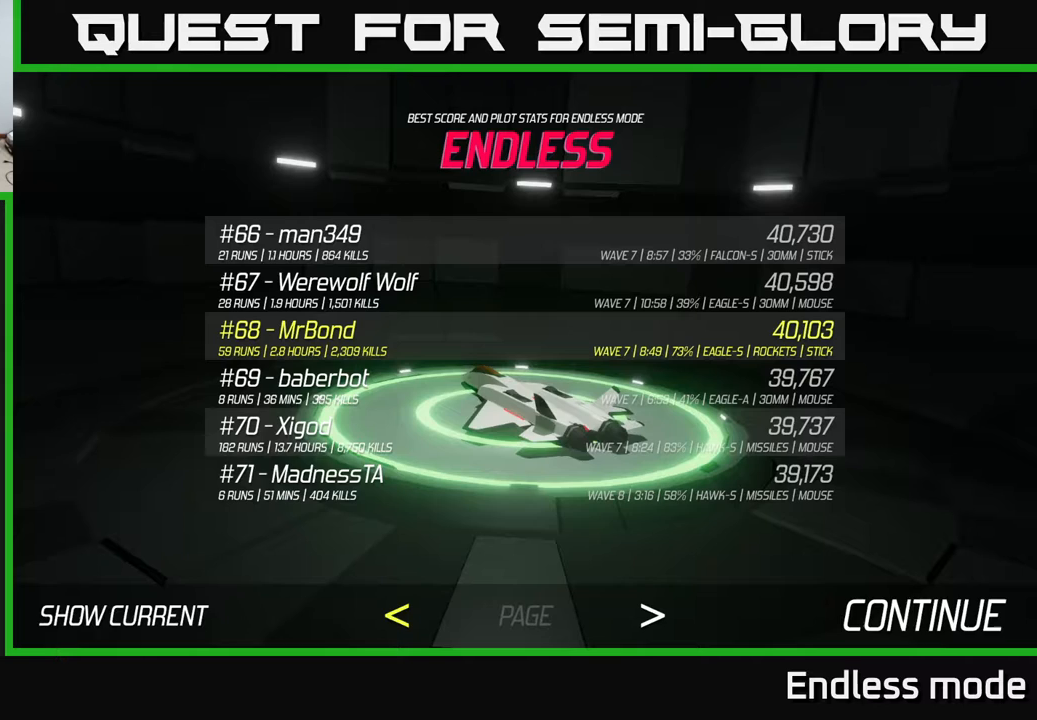
{"buttons": [], "left_stick": "right", "events": [[117, "left_stick", "right"], [300, "left_stick", "center"], [383, "left_stick", "right"]]}
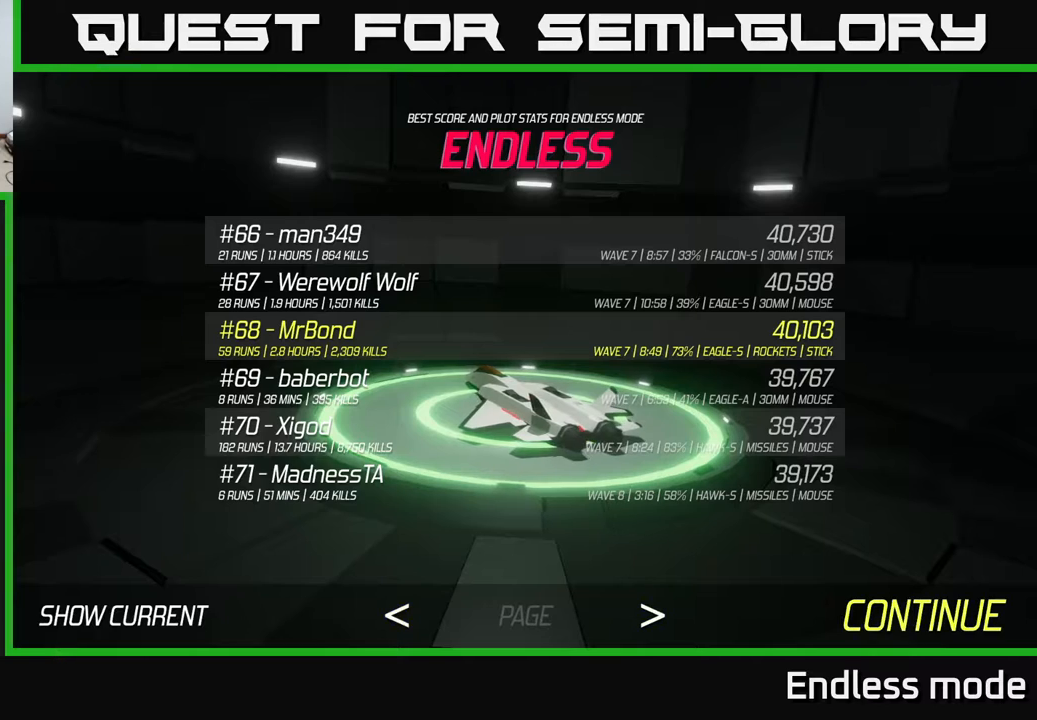
{"buttons": [], "left_stick": "center", "events": [[33, "left_stick", "center"]]}
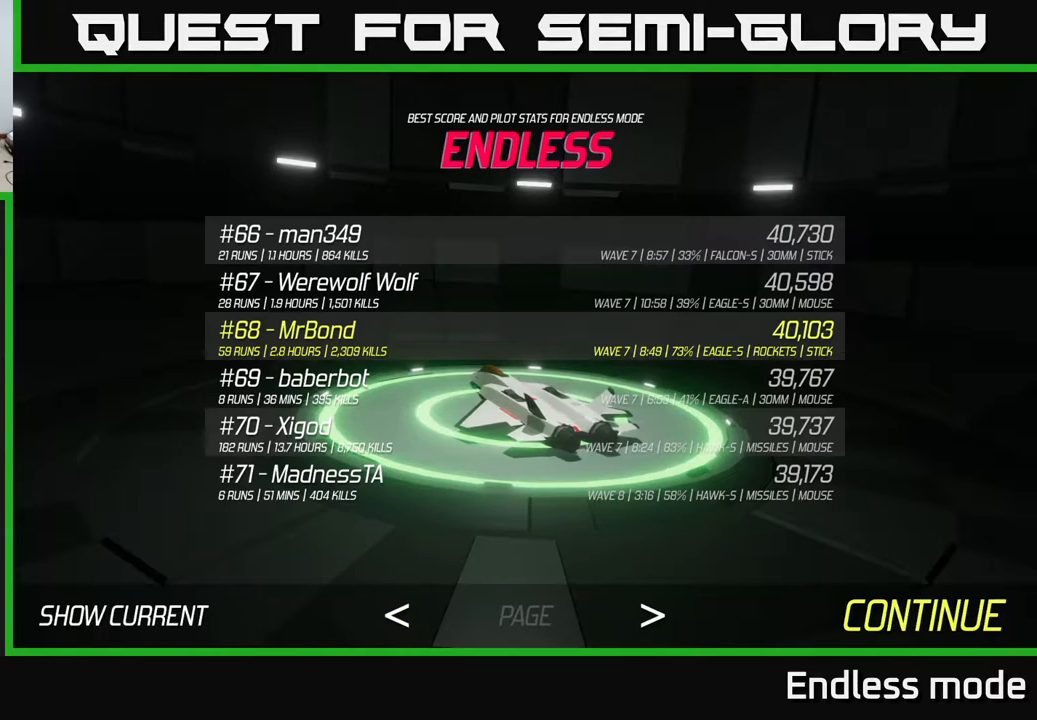
{"buttons": [], "left_stick": "center", "events": [[83, "A", "down"], [167, "A", "up"]]}
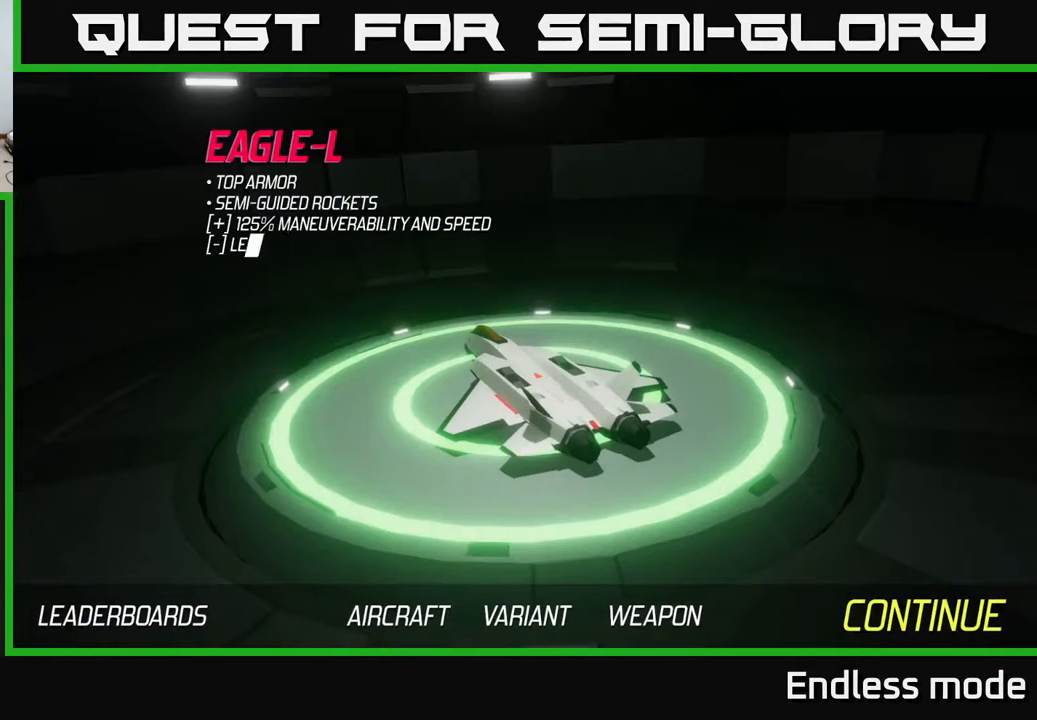
{"buttons": [], "left_stick": "center", "events": [[367, "left_stick", "left"], [483, "left_stick", "center"]]}
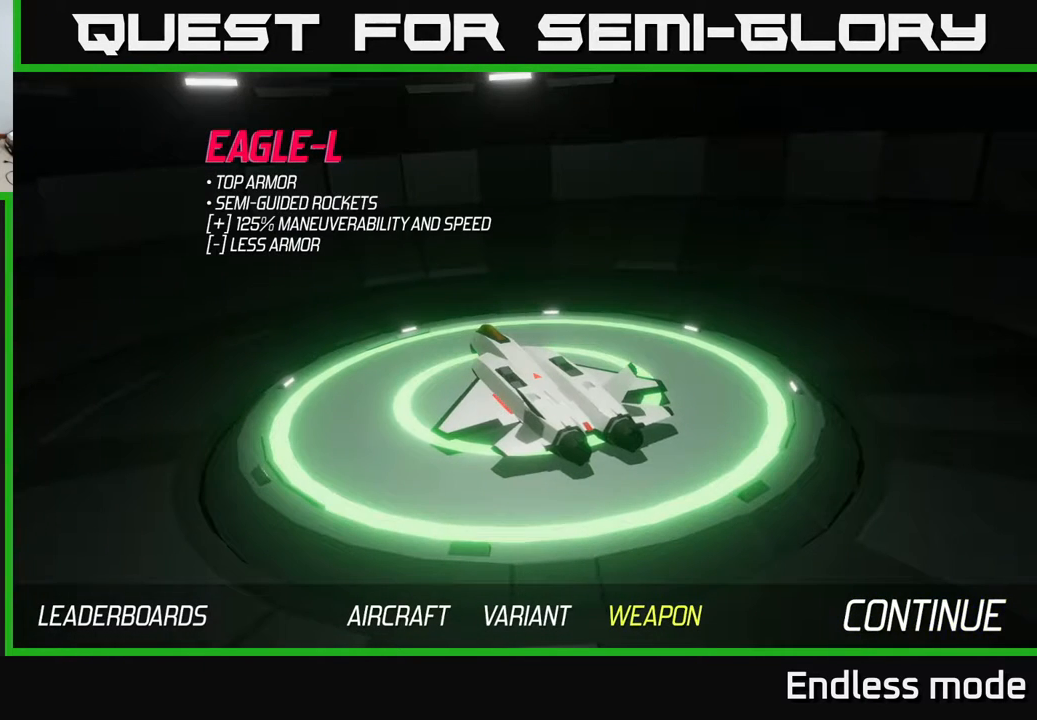
{"buttons": [], "left_stick": "center", "events": [[83, "left_stick", "left"], [233, "left_stick", "center"]]}
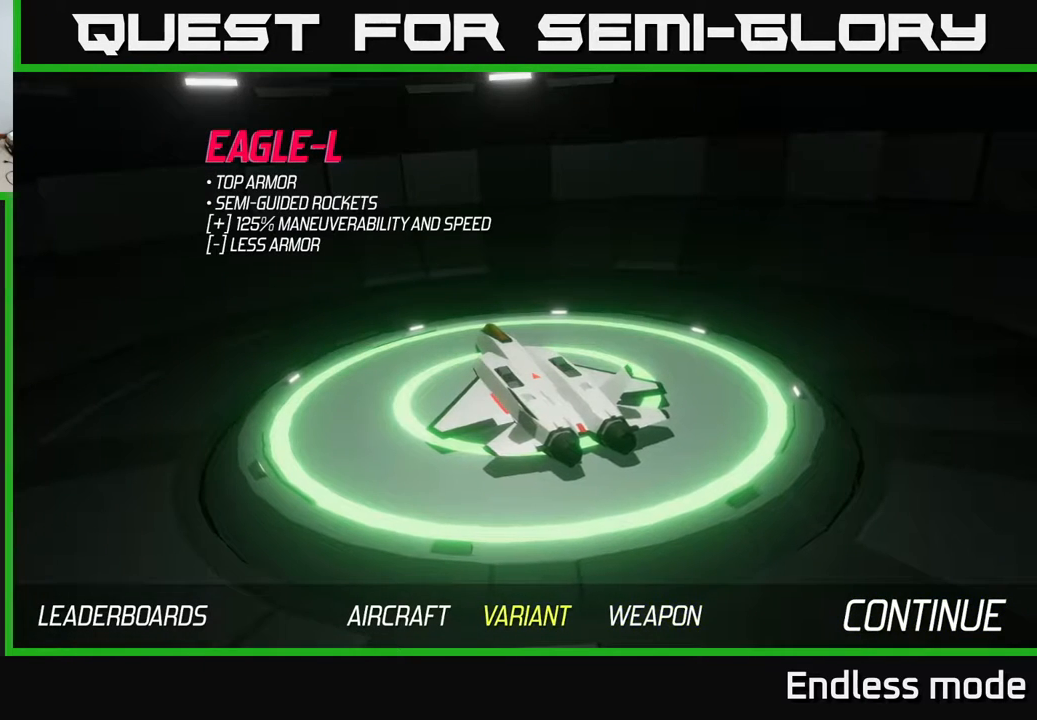
{"buttons": [], "left_stick": "center", "events": [[250, "left_stick", "left"], [417, "left_stick", "center"]]}
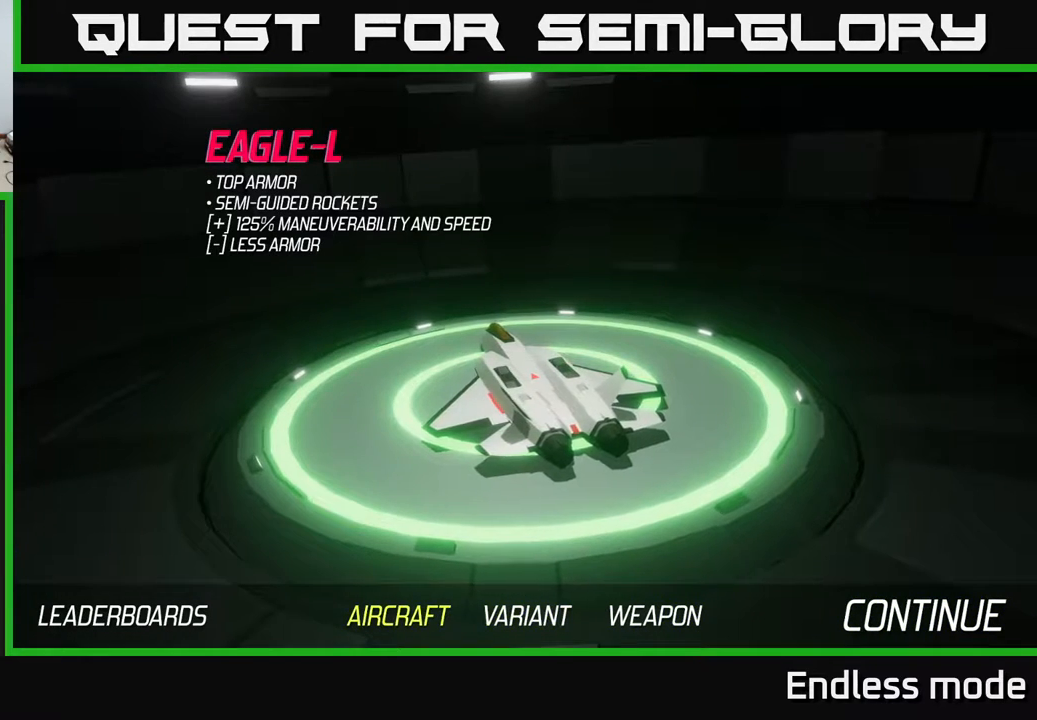
{"buttons": [], "left_stick": "center", "events": [[150, "A", "down"], [217, "A", "up"]]}
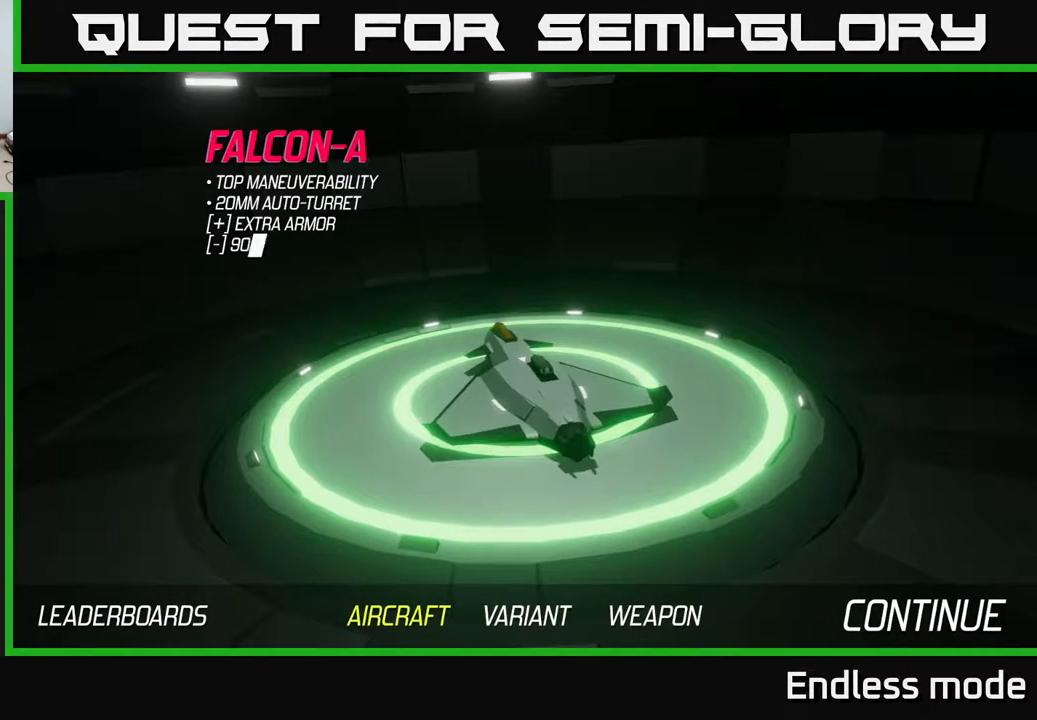
{"buttons": [], "left_stick": "center", "events": []}
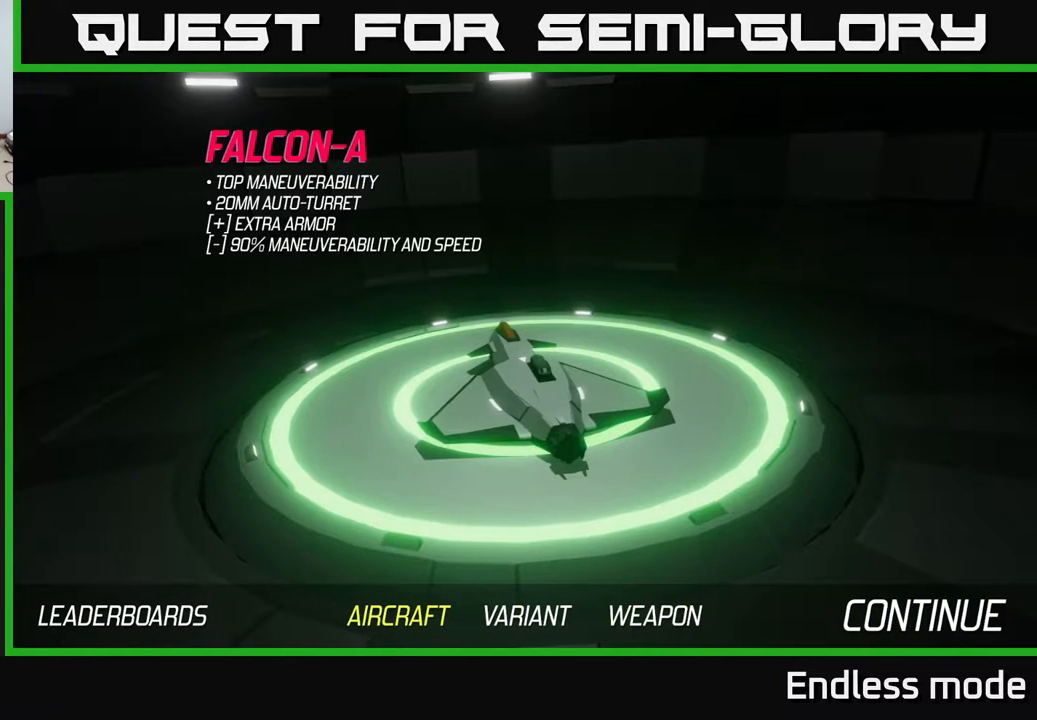
{"buttons": [], "left_stick": "center", "events": []}
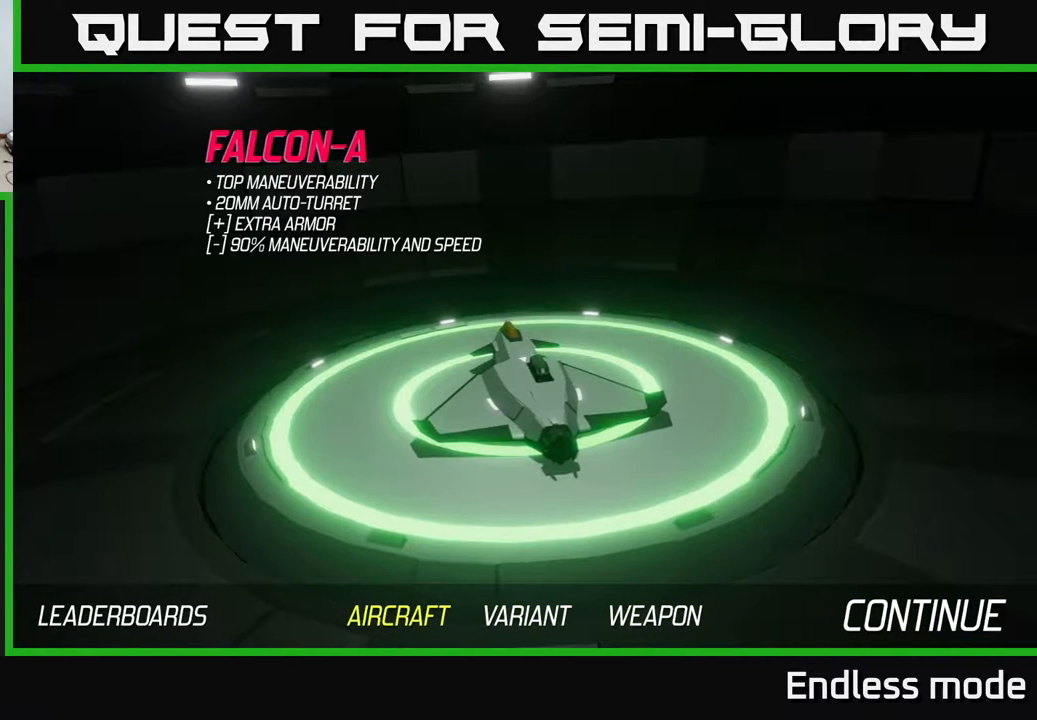
{"buttons": [], "left_stick": "center", "events": []}
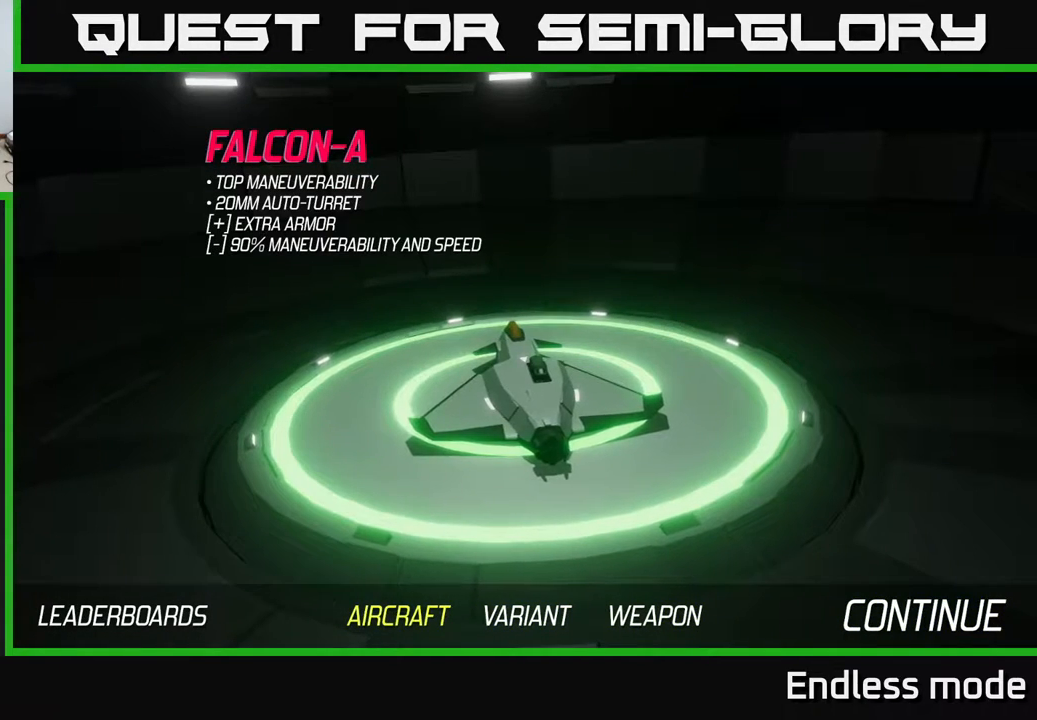
{"buttons": [], "left_stick": "center", "events": []}
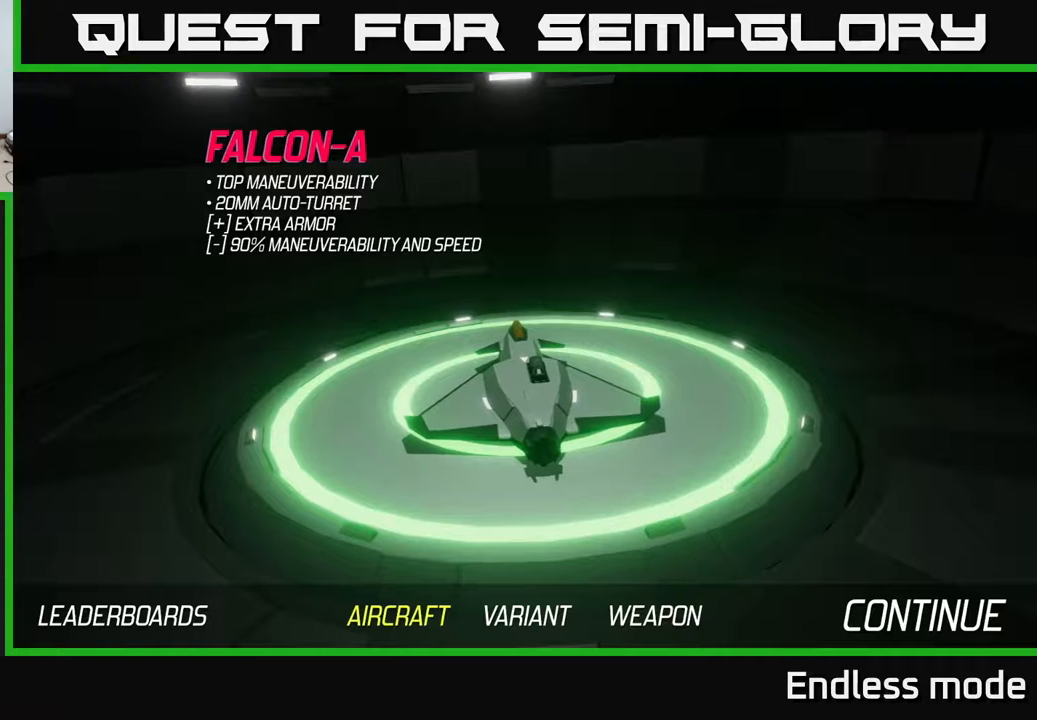
{"buttons": [], "left_stick": "center", "events": []}
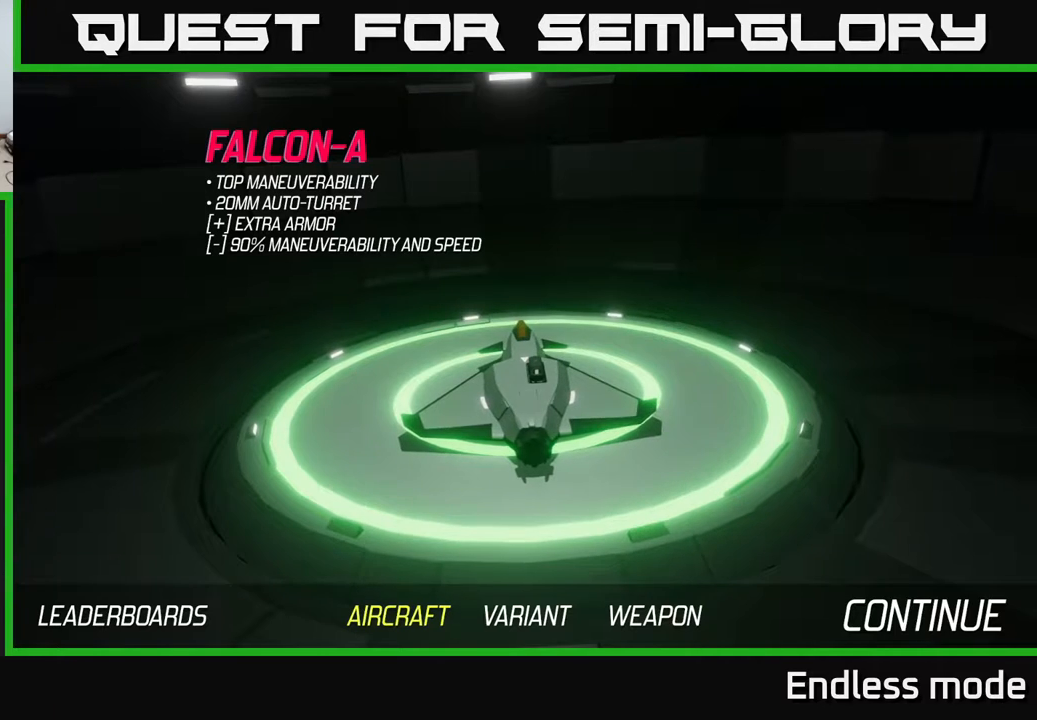
{"buttons": [], "left_stick": "center", "events": []}
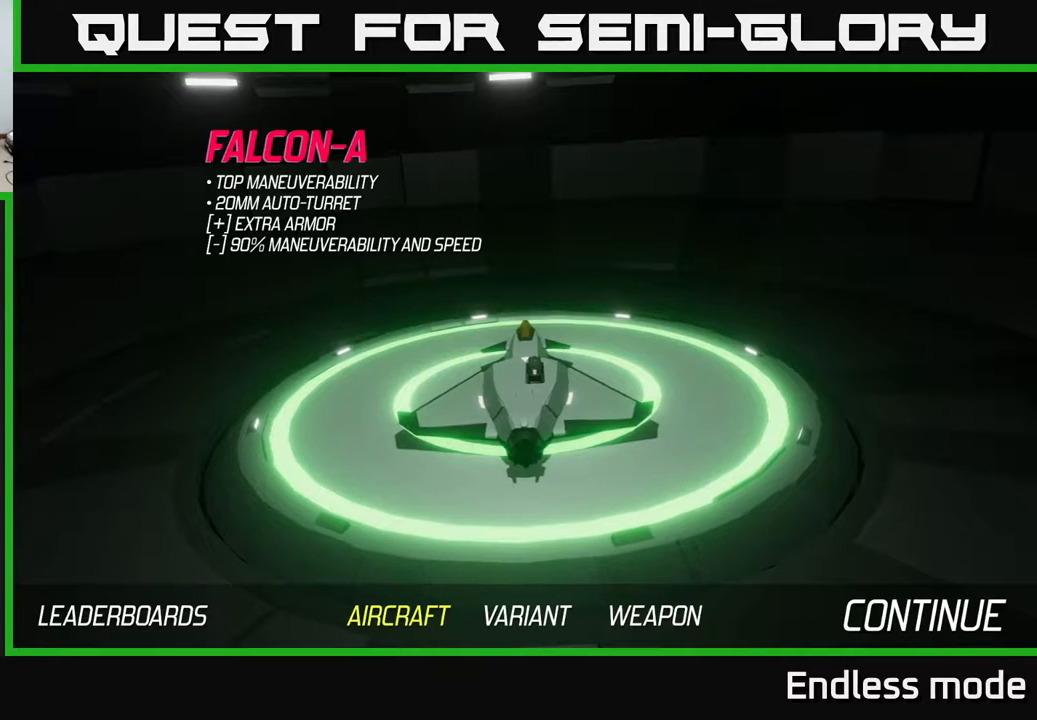
{"buttons": [], "left_stick": "center", "events": []}
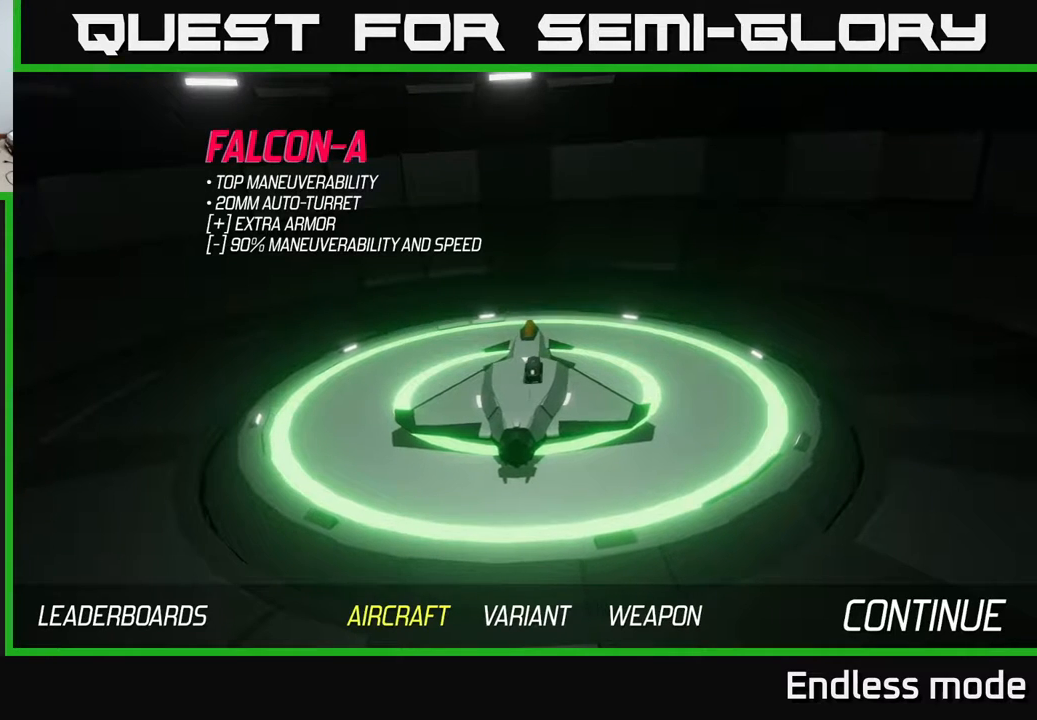
{"buttons": [], "left_stick": "center", "events": []}
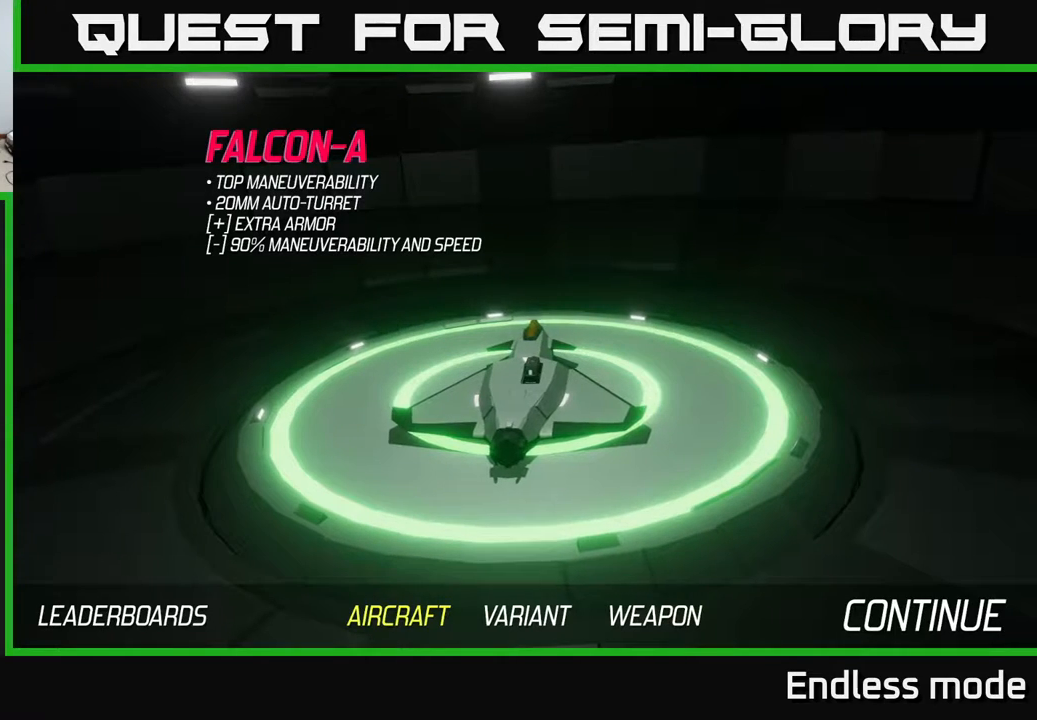
{"buttons": [], "left_stick": "center", "events": [[167, "left_stick", "right"], [350, "left_stick", "center"]]}
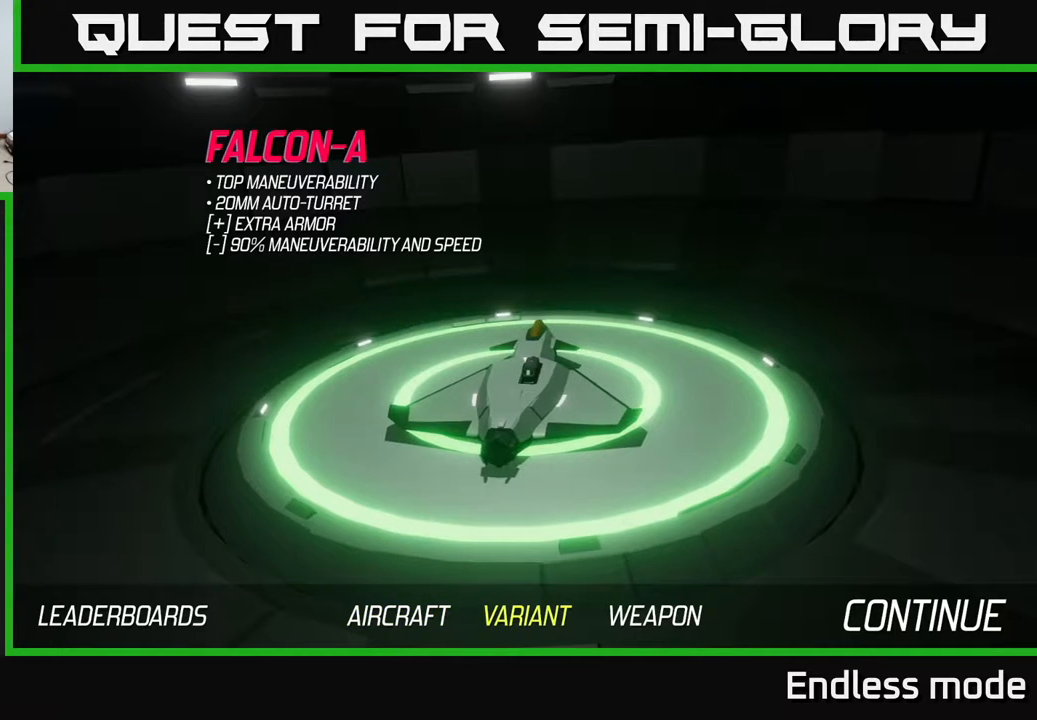
{"buttons": [], "left_stick": "center", "events": []}
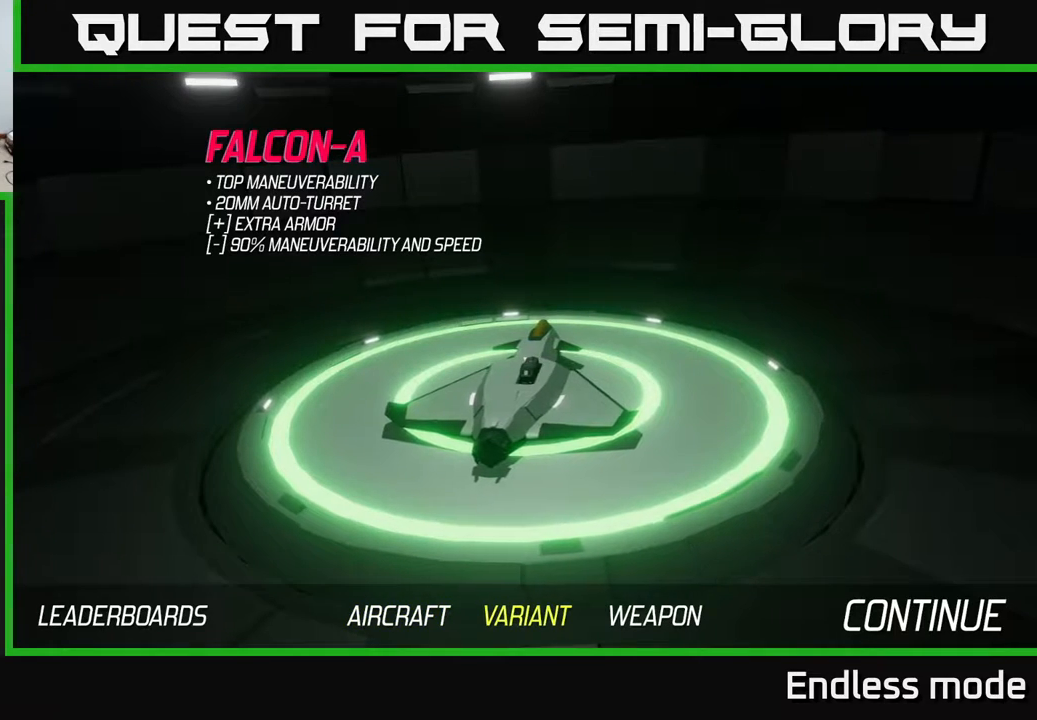
{"buttons": [], "left_stick": "center", "events": []}
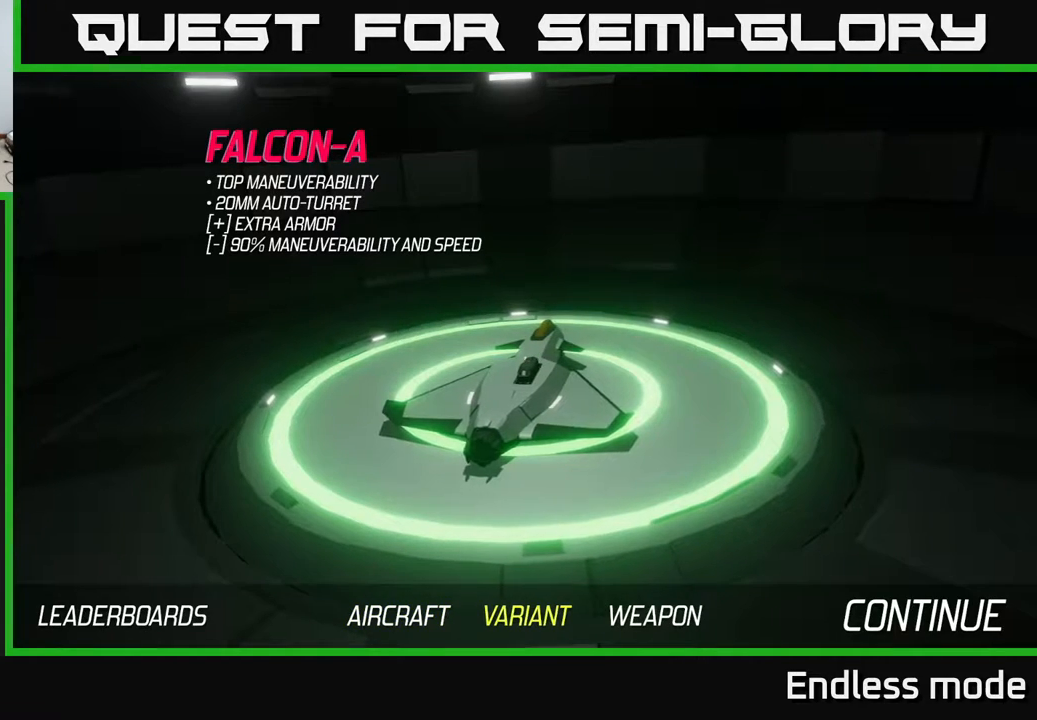
{"buttons": [], "left_stick": "center", "events": []}
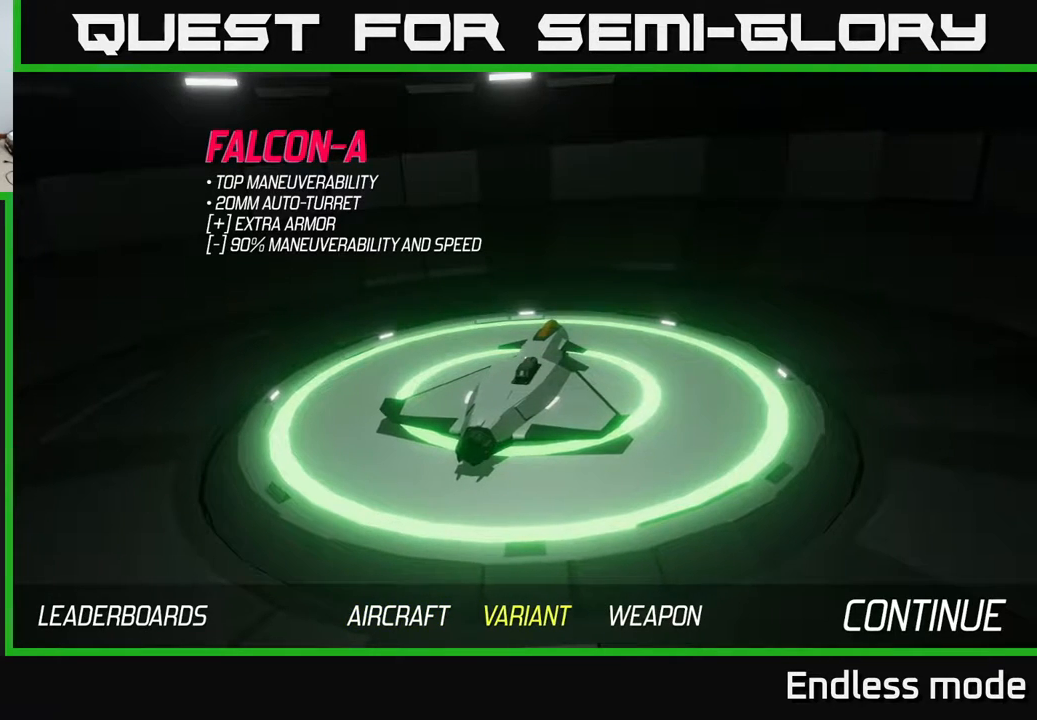
{"buttons": [], "left_stick": "center", "events": []}
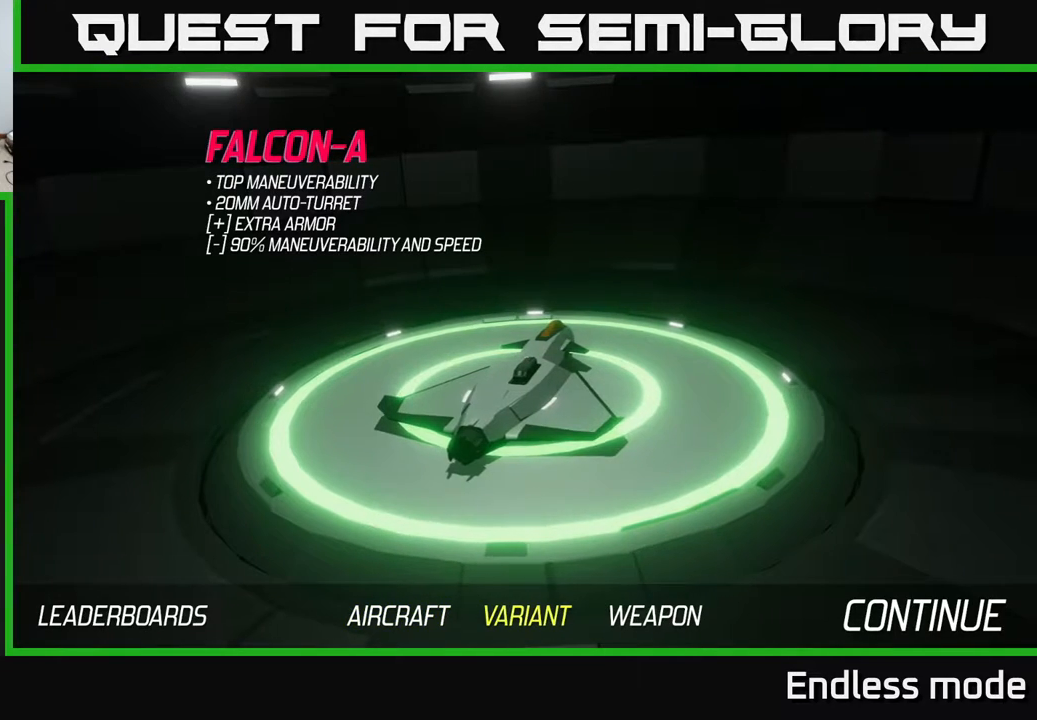
{"buttons": [], "left_stick": "center", "events": []}
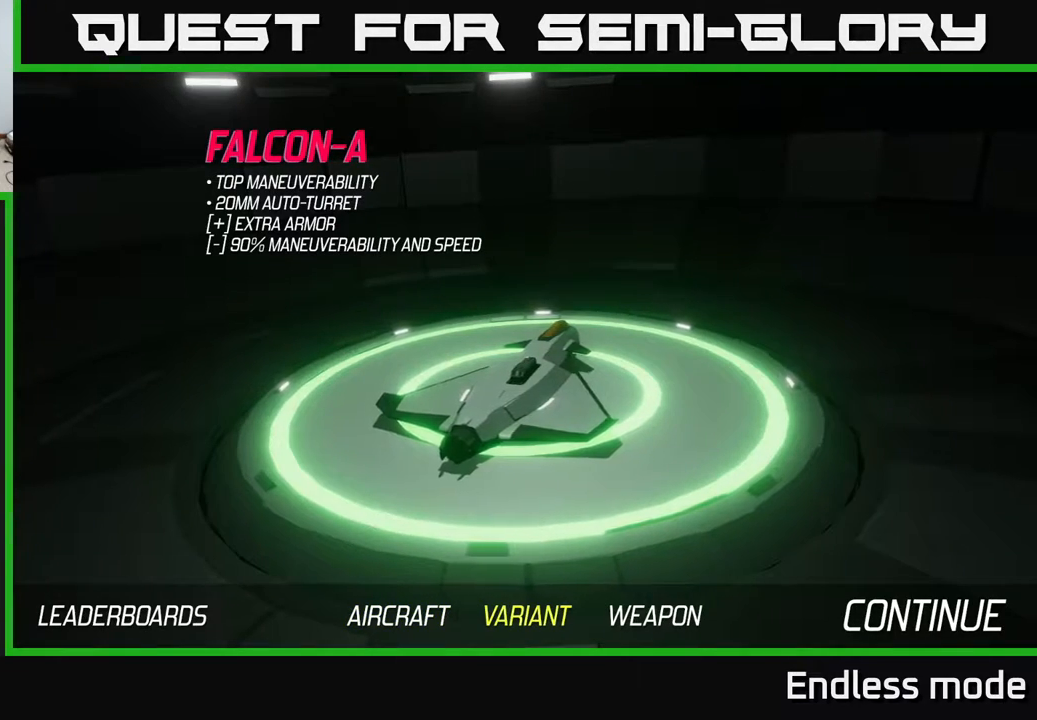
{"buttons": [], "left_stick": "center", "events": []}